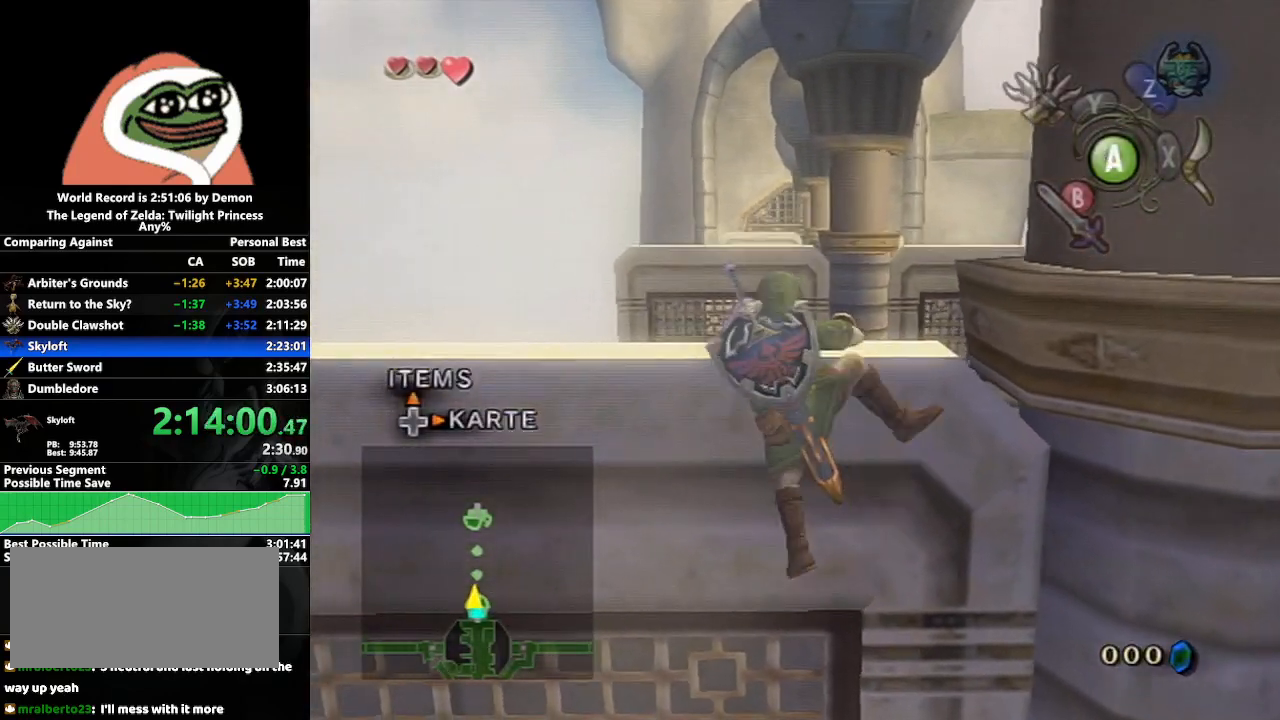
Gameplay with a controller (Nintendo layout); each line is a JSON object with the inputs held at the frame after it. "events" lists button and stick changes between this image and that frame as [ms after this image, input, new state], when the widget could be followed in between. Not read: L3 R3.
{"buttons": [], "left_stick": "center", "right_stick": "center", "events": []}
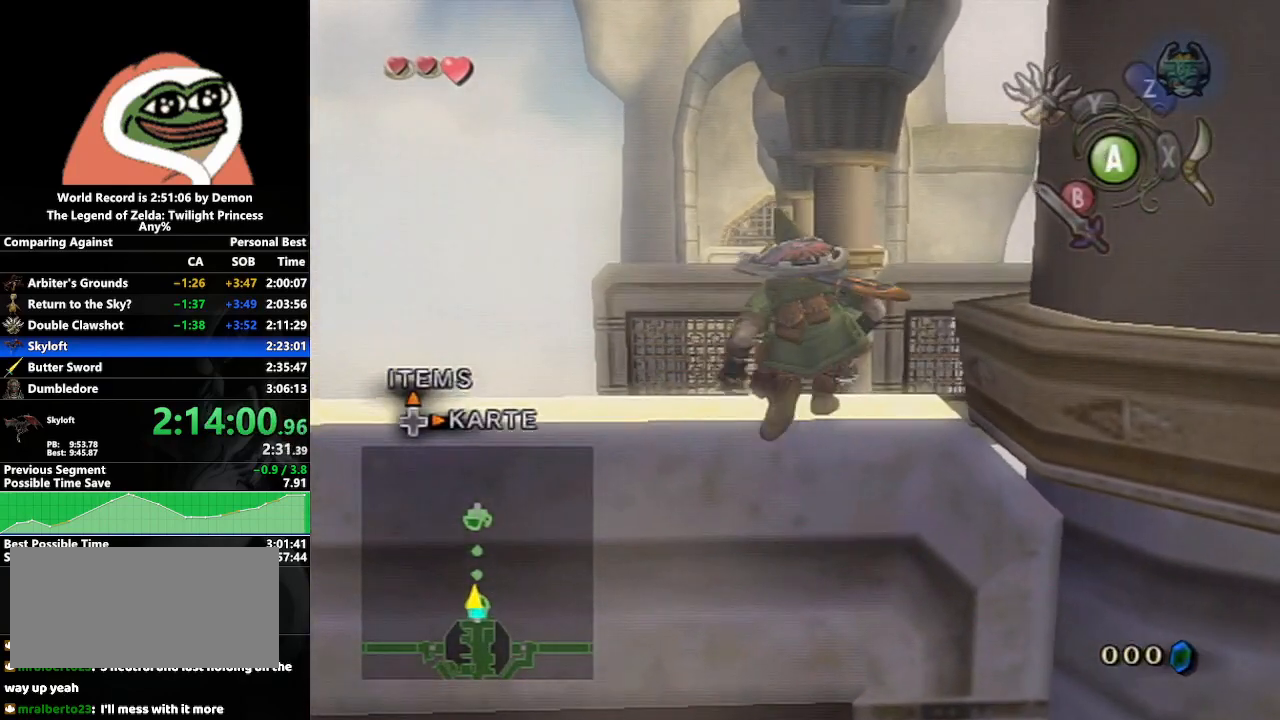
{"buttons": [], "left_stick": "center", "right_stick": "center", "events": [[317, "right_stick", "up"], [467, "right_stick", "center"]]}
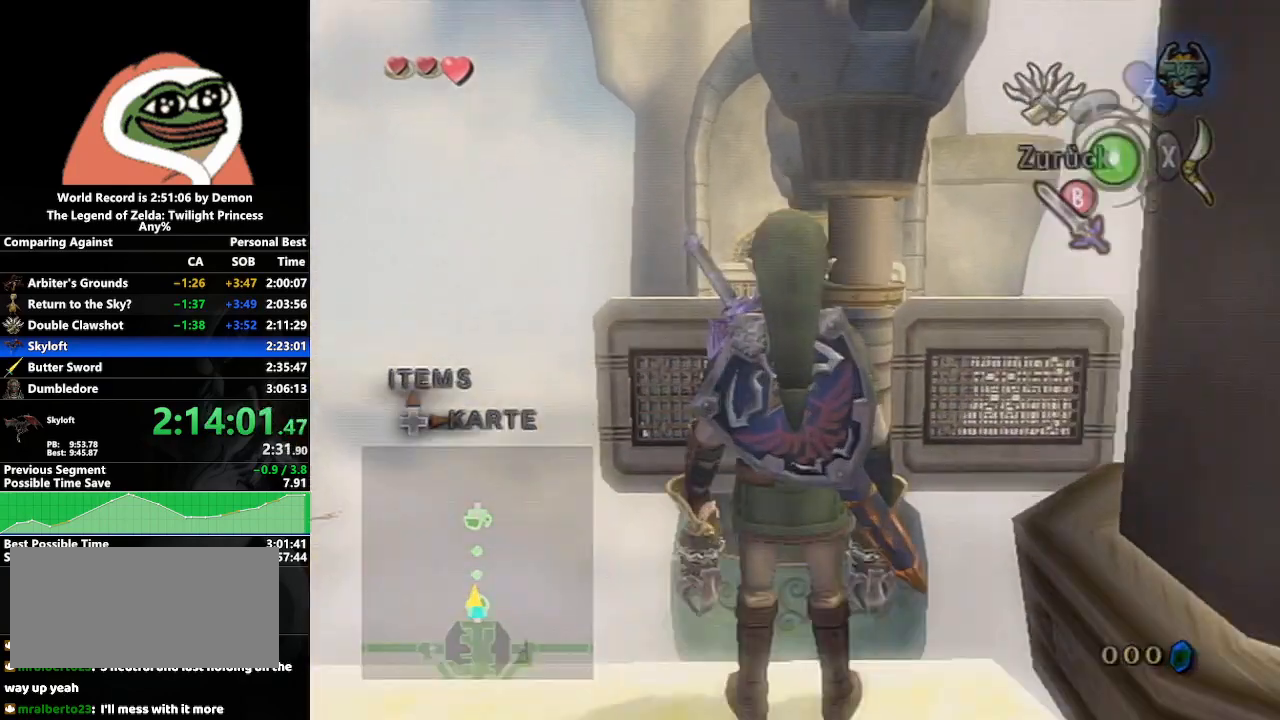
{"buttons": ["Y"], "left_stick": "center", "right_stick": "center", "events": [[50, "left_stick", "up"], [183, "left_stick", "center"], [200, "Y", "down"]]}
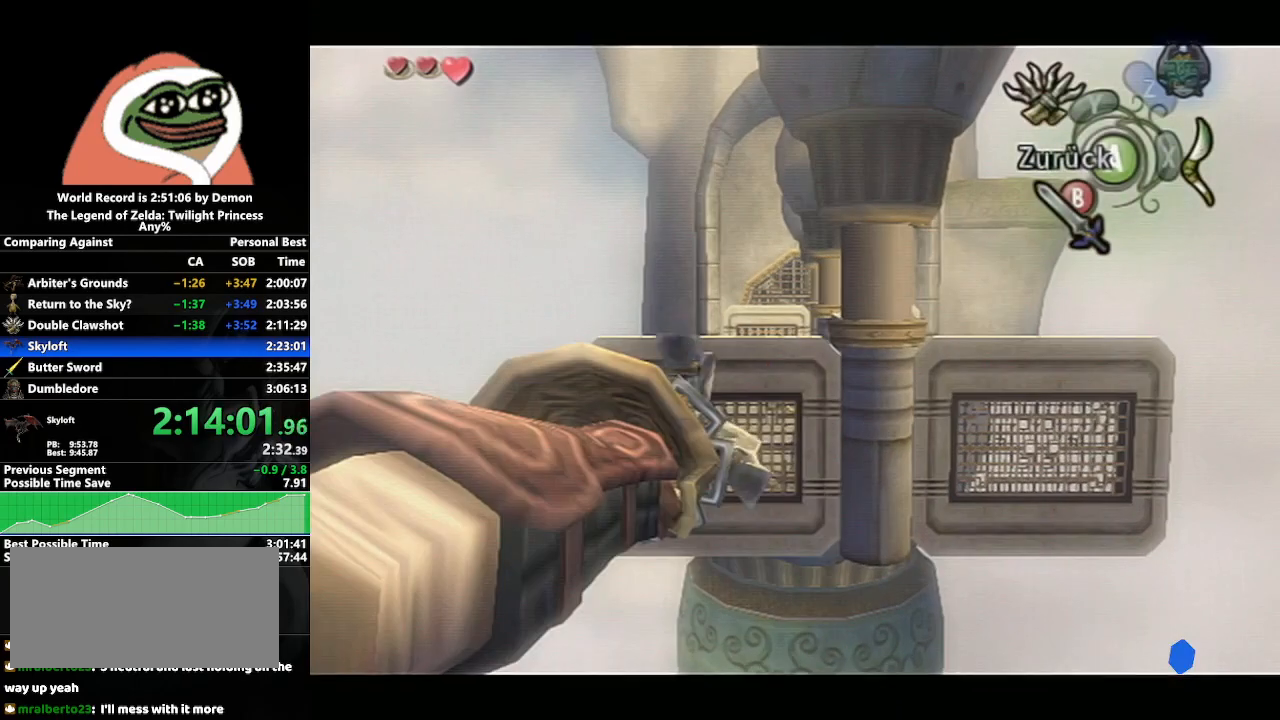
{"buttons": ["Y"], "left_stick": "center", "right_stick": "center", "events": [[283, "left_stick", "up-right"], [367, "left_stick", "center"]]}
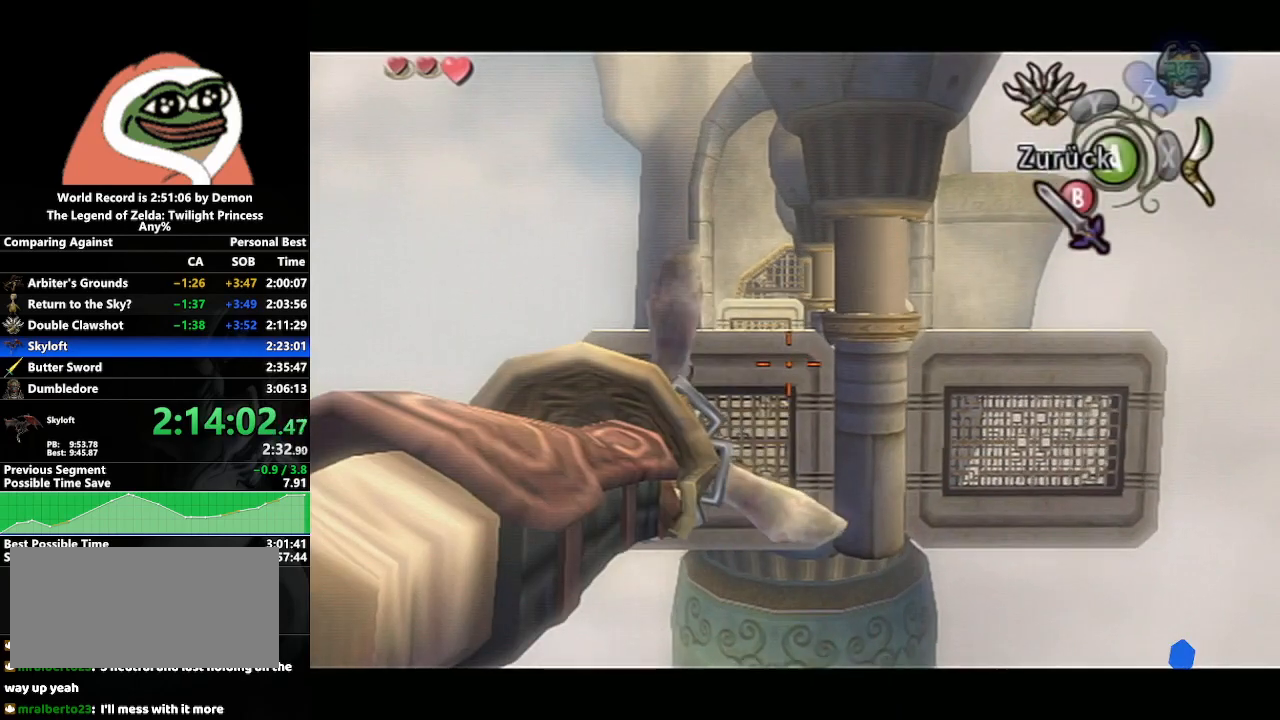
{"buttons": ["Y"], "left_stick": "center", "right_stick": "center", "events": [[33, "left_stick", "up"], [133, "left_stick", "center"]]}
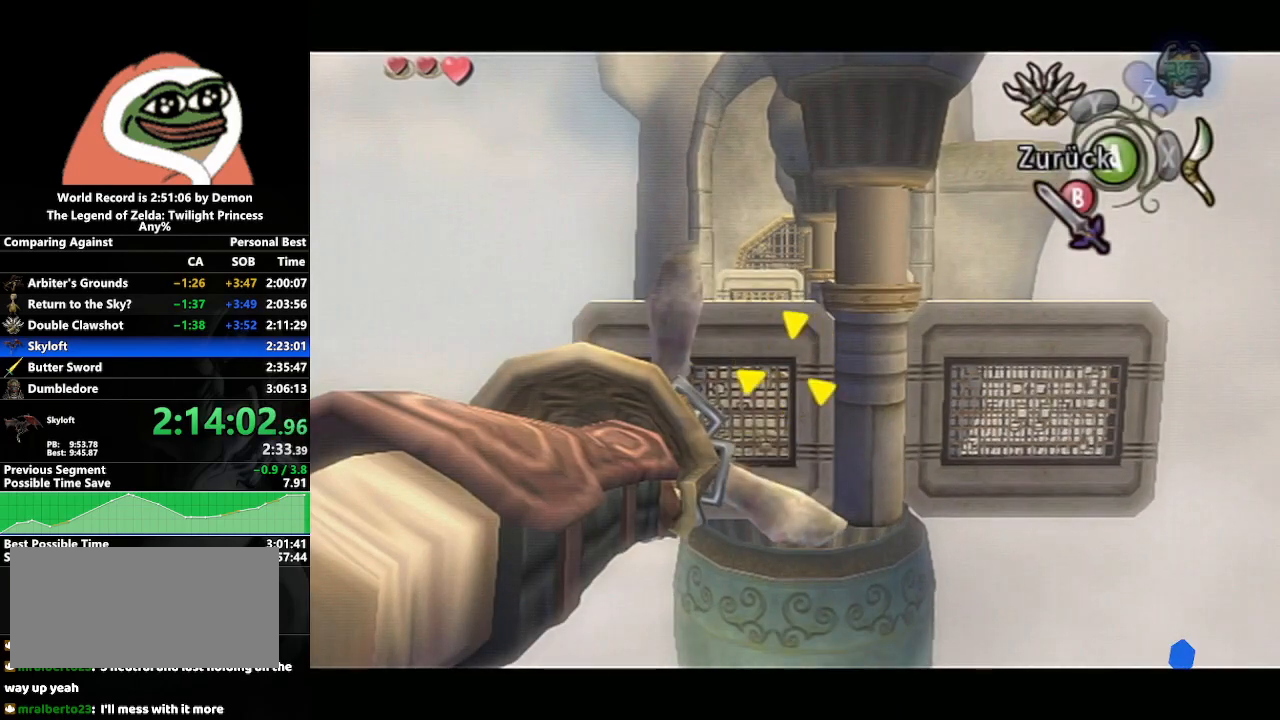
{"buttons": ["Y"], "left_stick": "center", "right_stick": "center", "events": []}
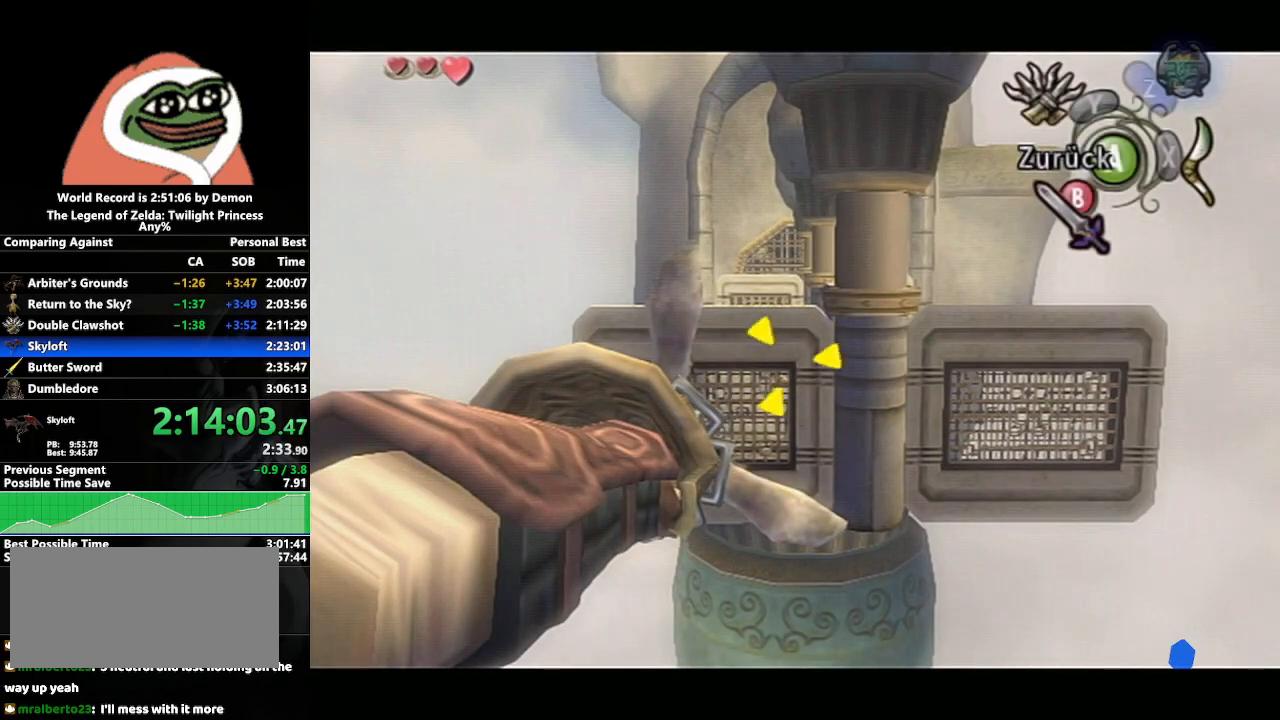
{"buttons": [], "left_stick": "center", "right_stick": "center", "events": [[50, "Y", "up"]]}
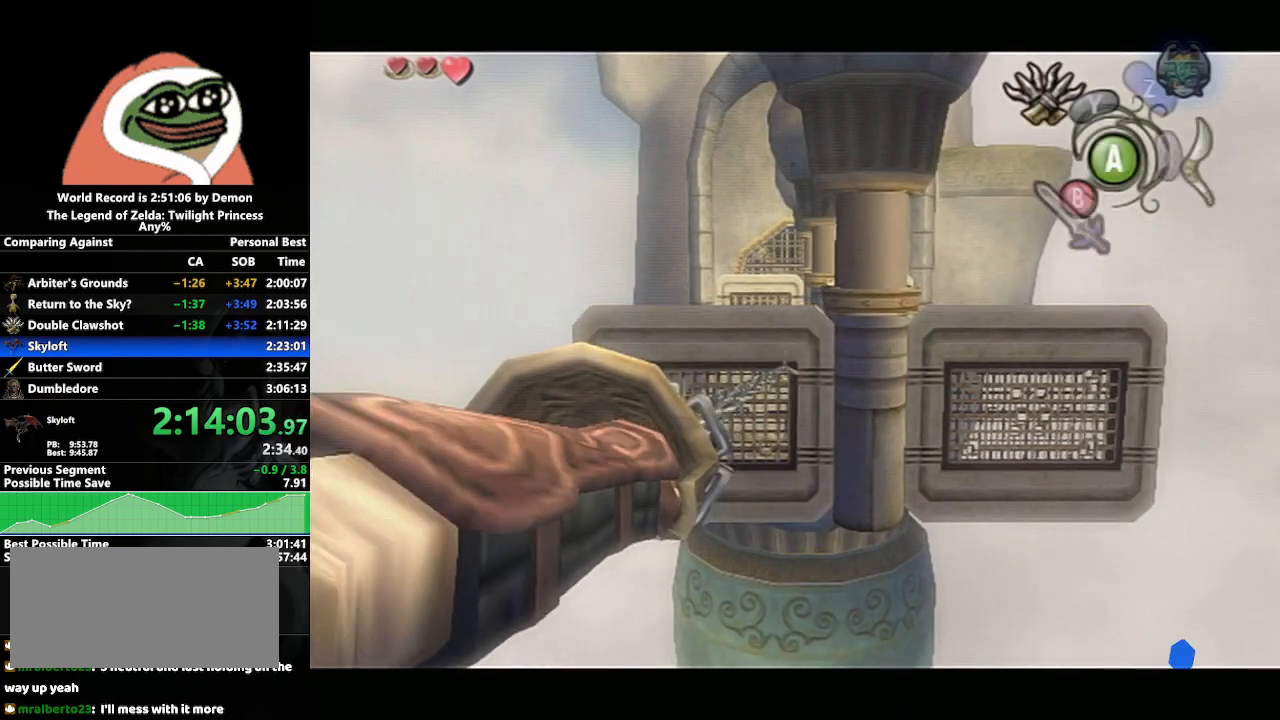
{"buttons": [], "left_stick": "center", "right_stick": "center", "events": []}
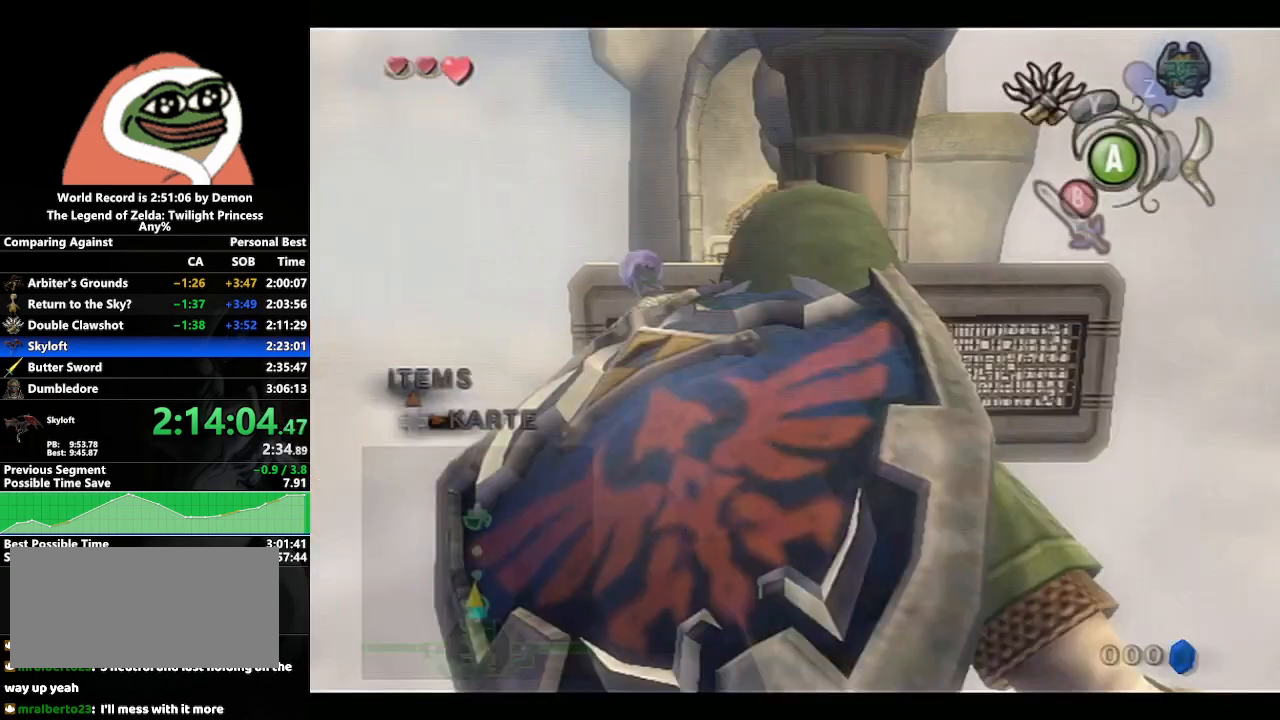
{"buttons": [], "left_stick": "center", "right_stick": "center", "events": []}
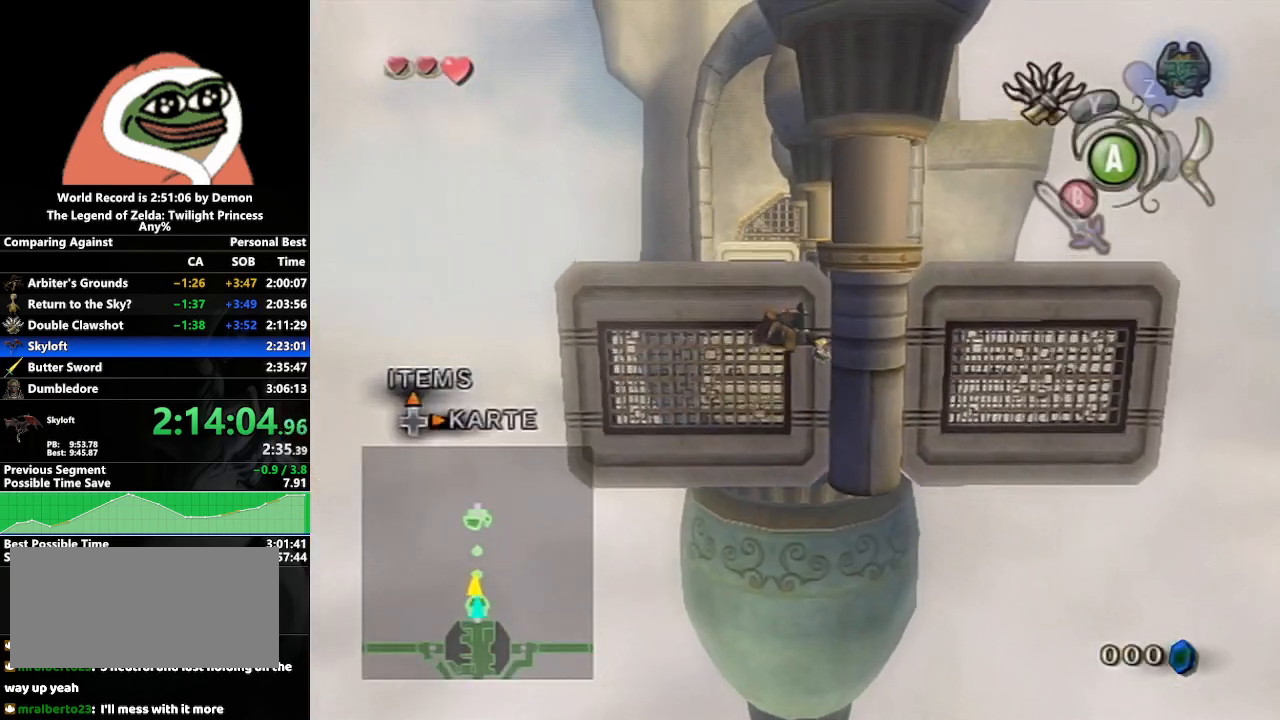
{"buttons": [], "left_stick": "right", "right_stick": "center", "events": [[400, "left_stick", "right"]]}
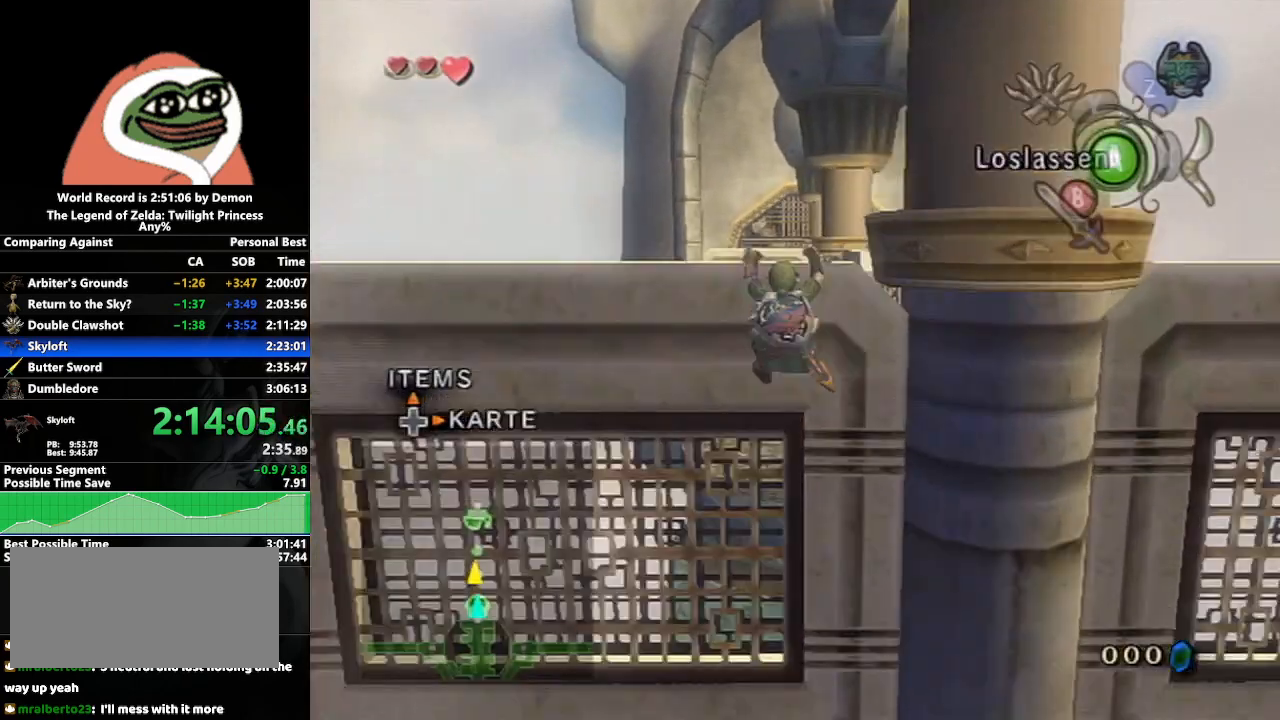
{"buttons": [], "left_stick": "right", "right_stick": "center", "events": [[300, "left_stick", "center"], [450, "left_stick", "right"]]}
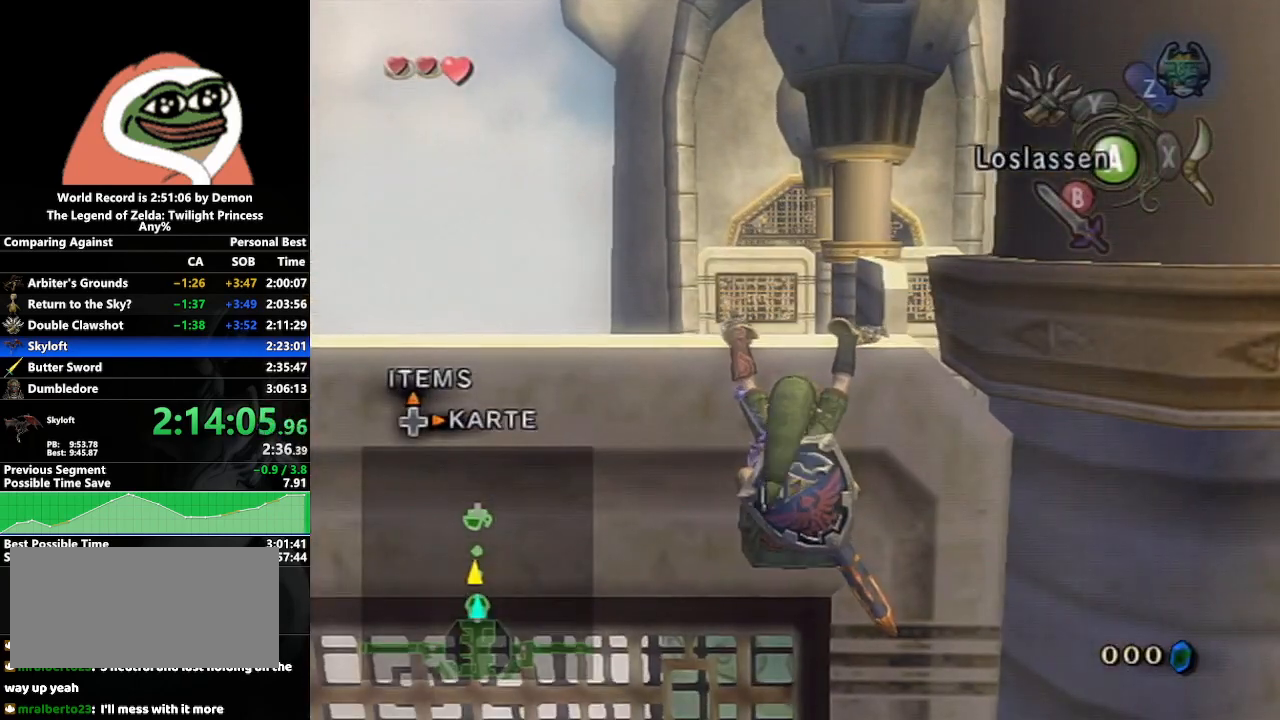
{"buttons": [], "left_stick": "center", "right_stick": "center", "events": [[200, "left_stick", "center"]]}
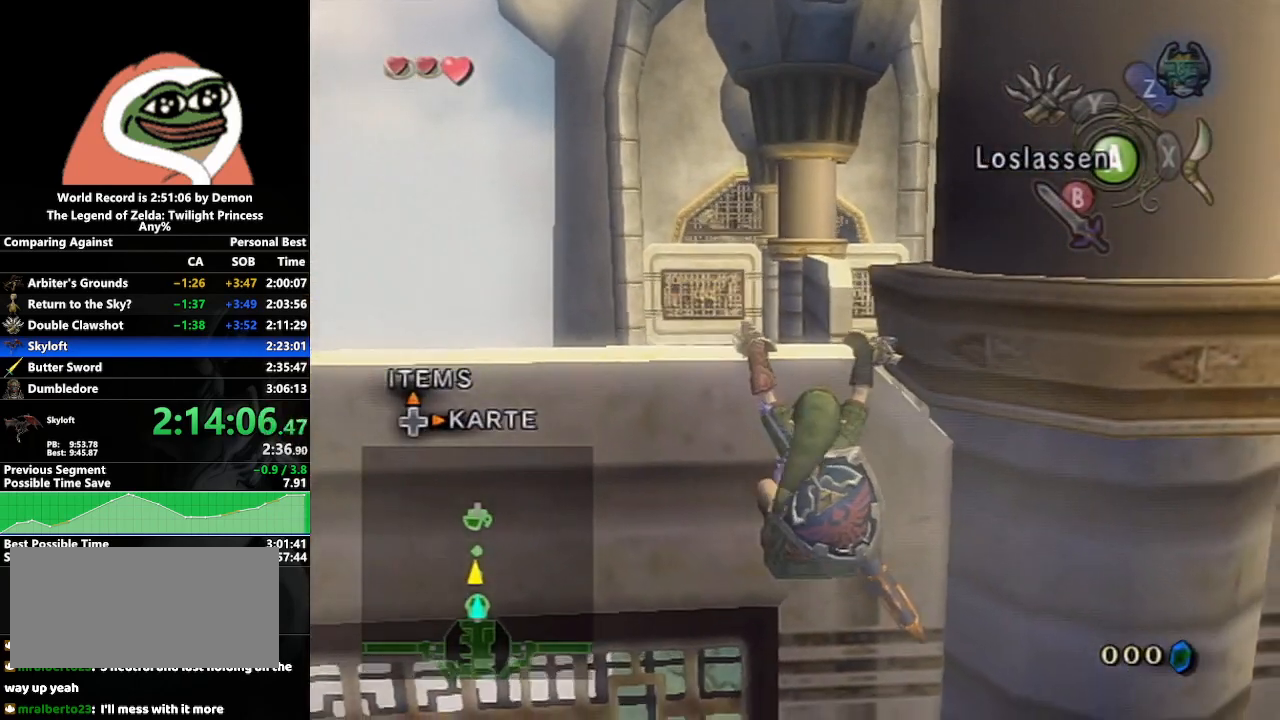
{"buttons": [], "left_stick": "center", "right_stick": "center", "events": [[50, "left_stick", "up"], [217, "left_stick", "center"]]}
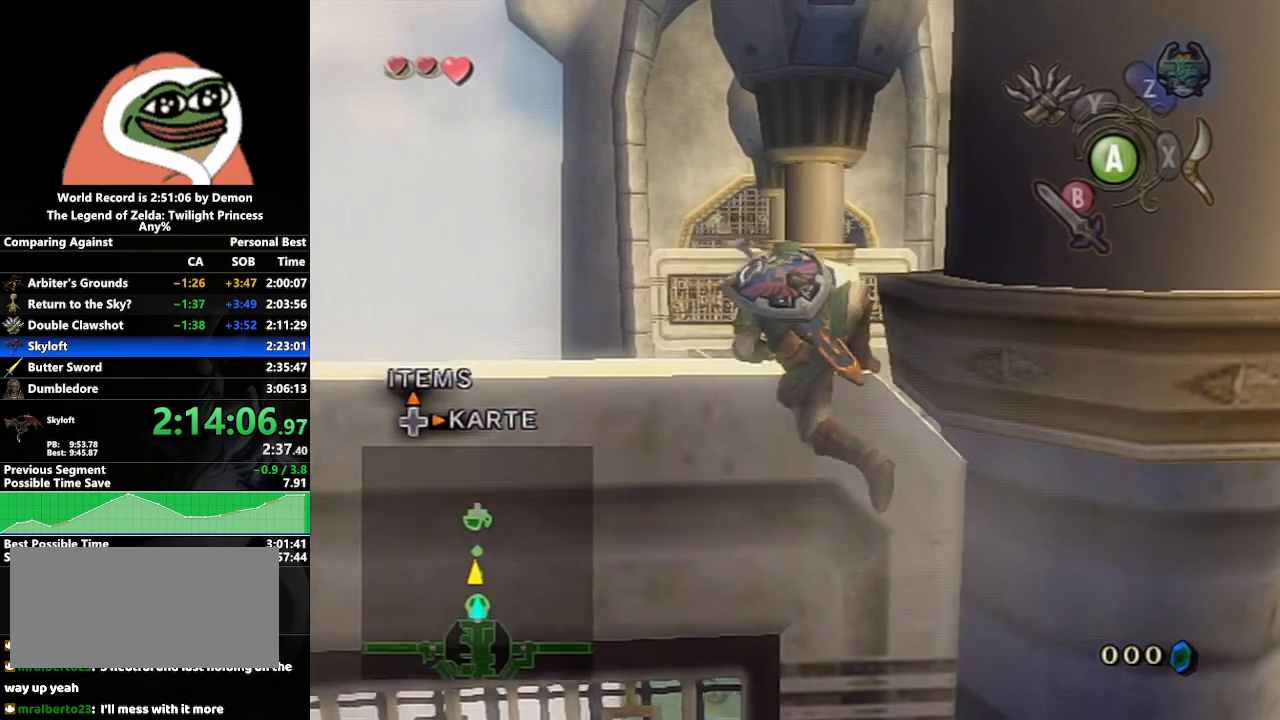
{"buttons": [], "left_stick": "center", "right_stick": "center", "events": []}
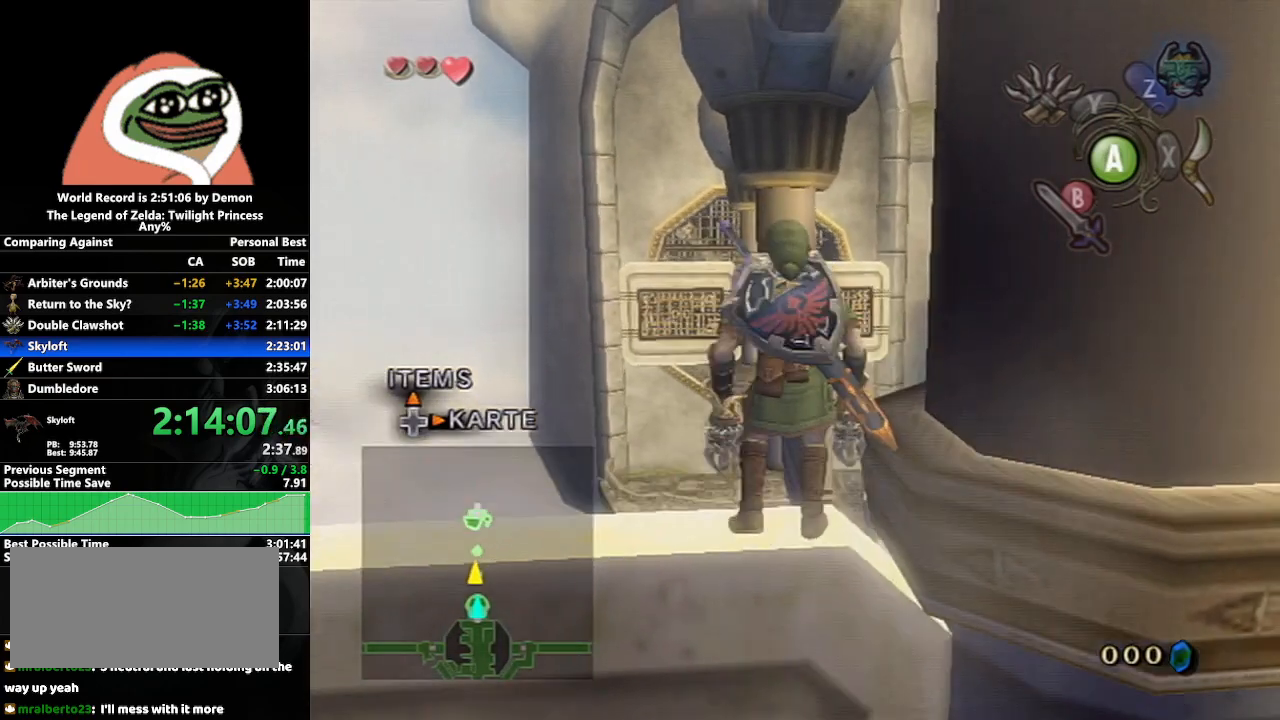
{"buttons": [], "left_stick": "right", "right_stick": "center", "events": [[250, "right_stick", "up"], [367, "right_stick", "center"], [450, "left_stick", "right"]]}
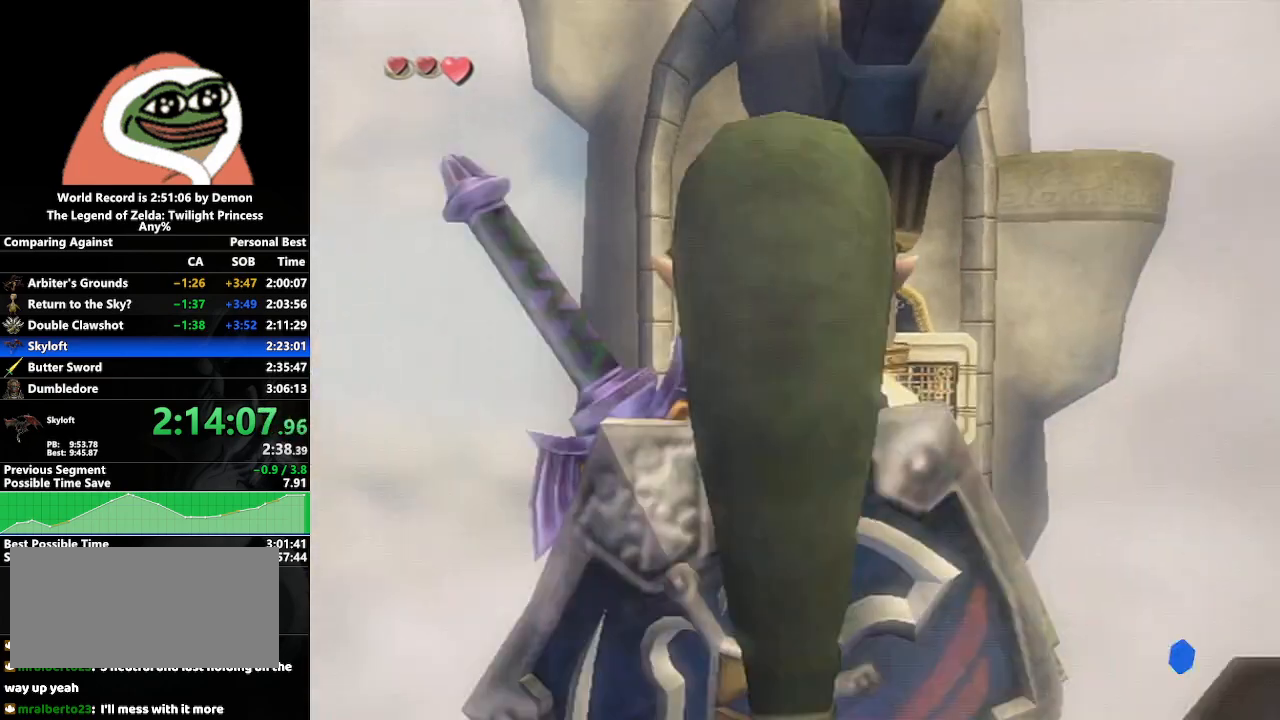
{"buttons": ["X"], "left_stick": "center", "right_stick": "center", "events": [[100, "left_stick", "center"], [250, "left_stick", "right"], [383, "left_stick", "center"], [500, "X", "down"]]}
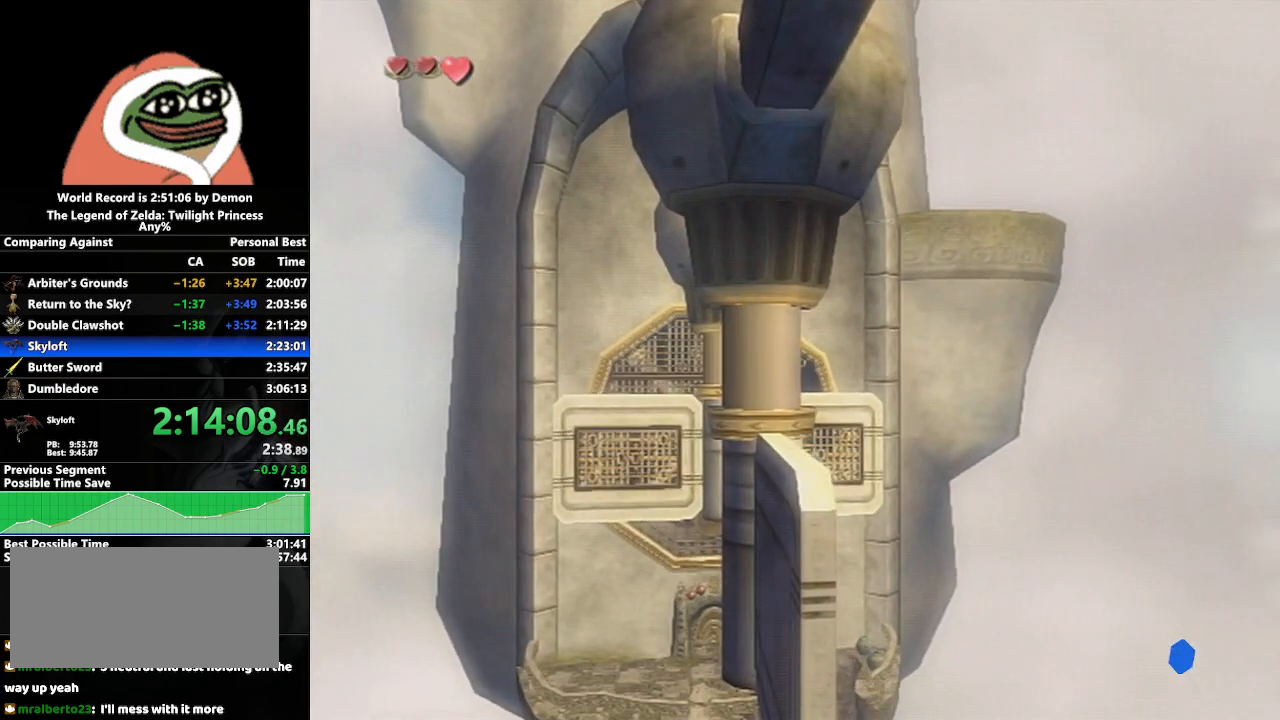
{"buttons": ["X"], "left_stick": "center", "right_stick": "center", "events": []}
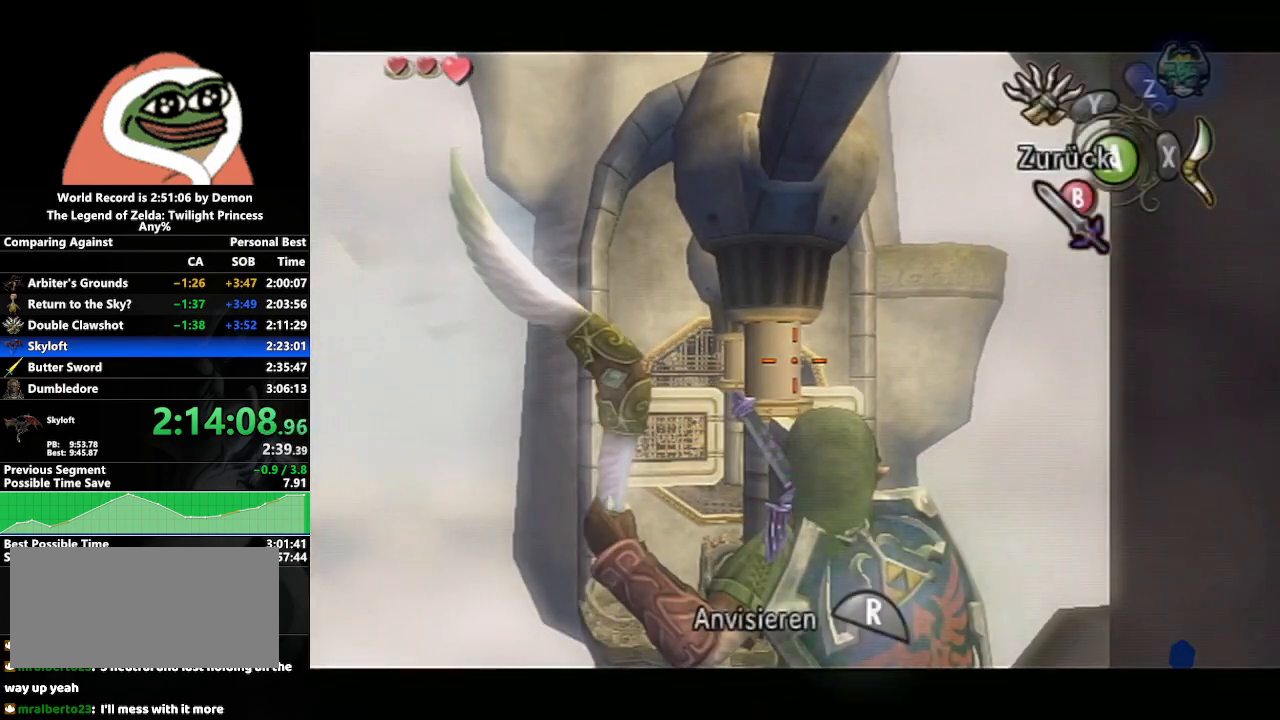
{"buttons": ["X"], "left_stick": "center", "right_stick": "center", "events": [[100, "left_stick", "right"], [167, "left_stick", "center"]]}
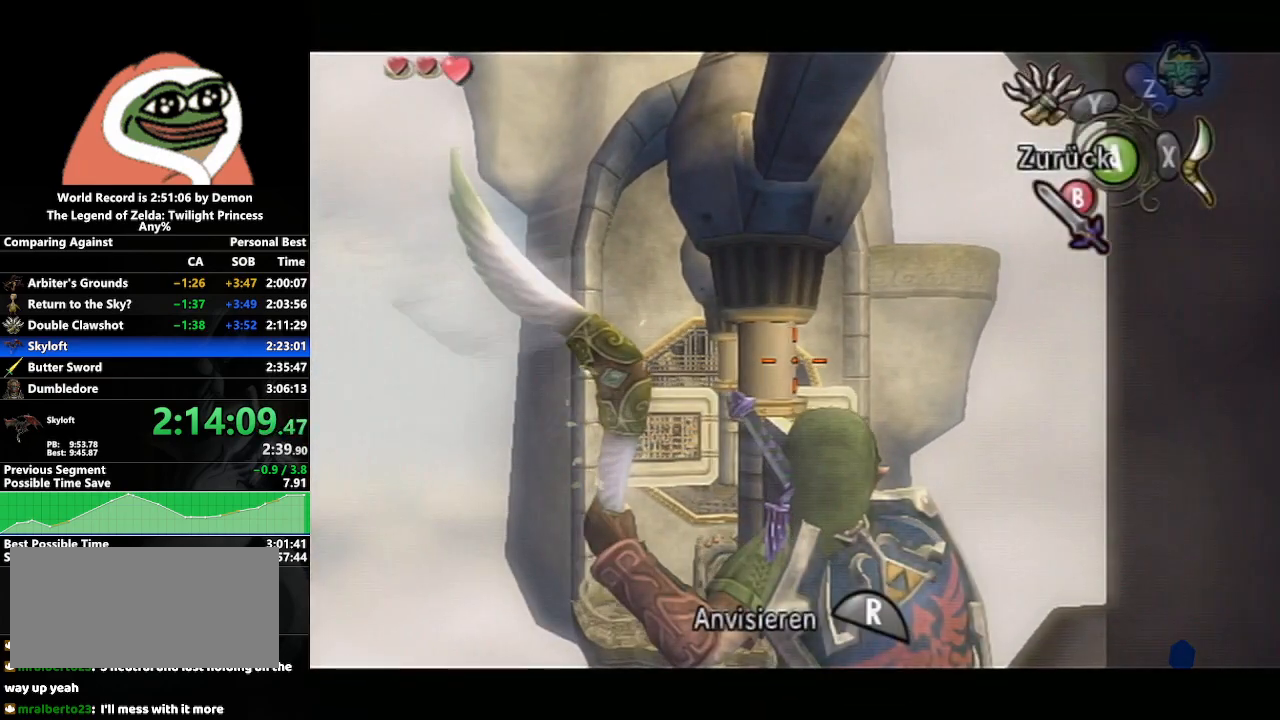
{"buttons": ["X"], "left_stick": "center", "right_stick": "center", "events": []}
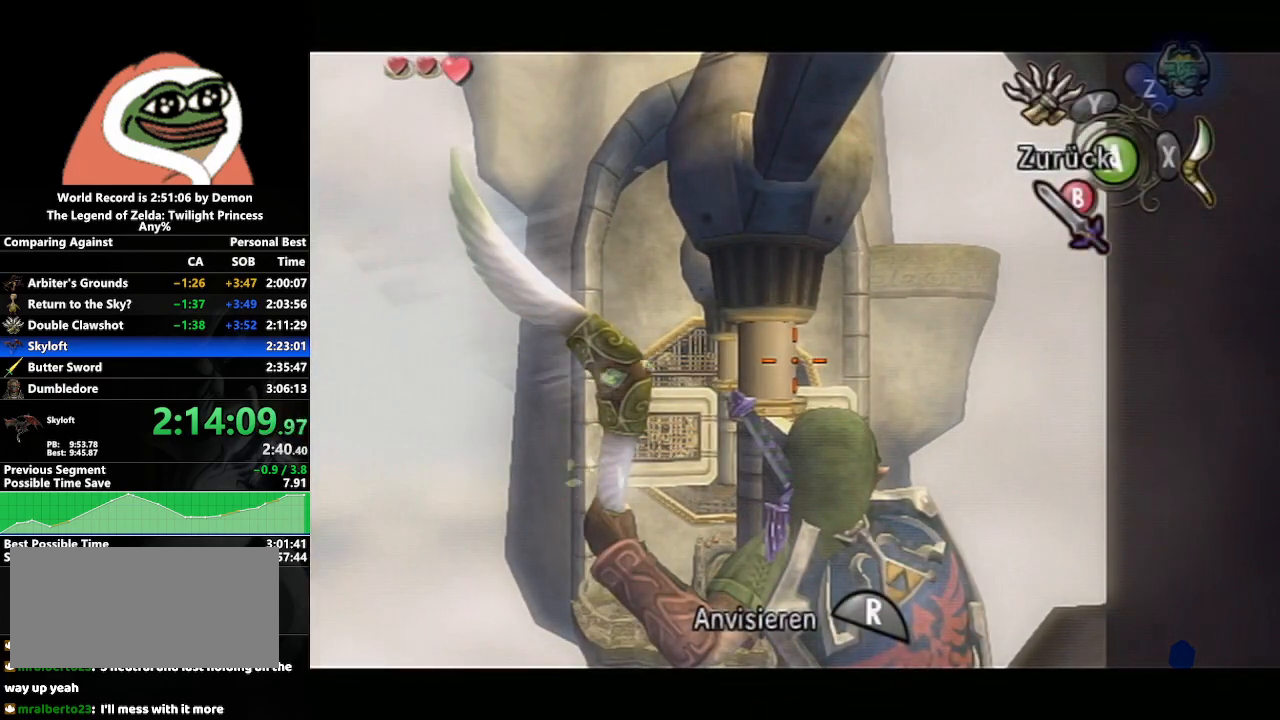
{"buttons": ["X"], "left_stick": "center", "right_stick": "center", "events": []}
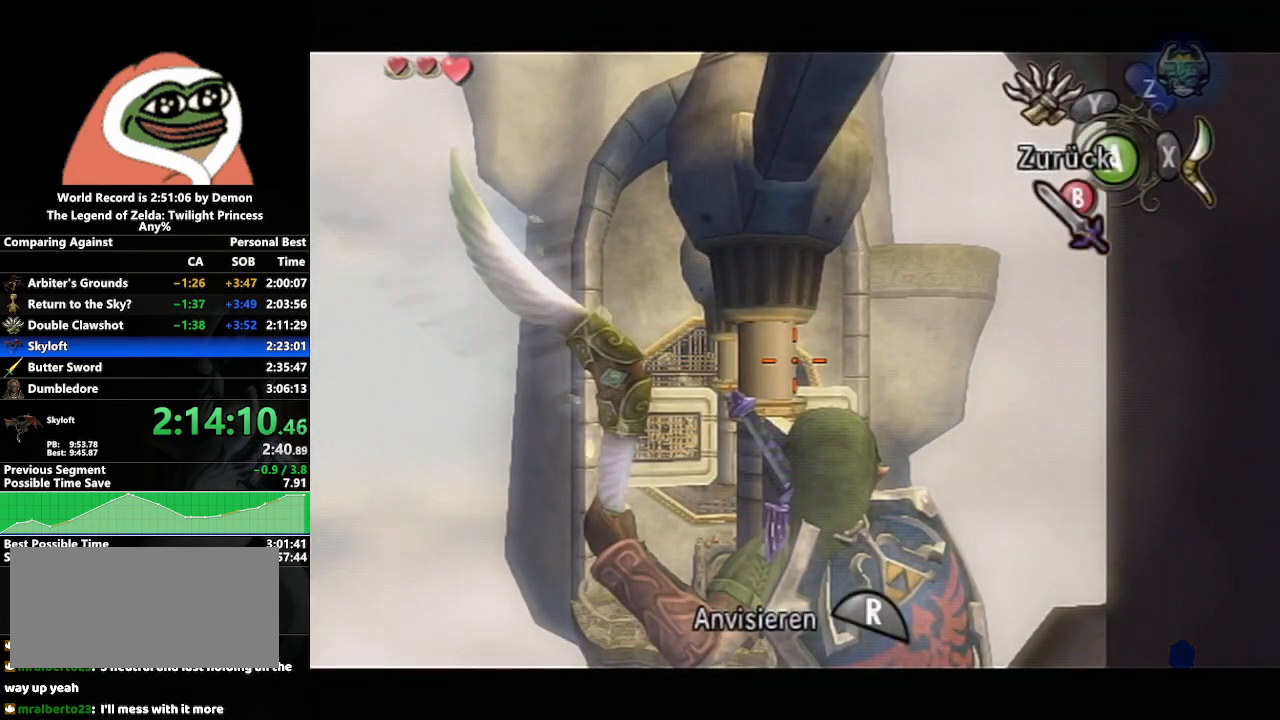
{"buttons": ["X"], "left_stick": "center", "right_stick": "center", "events": []}
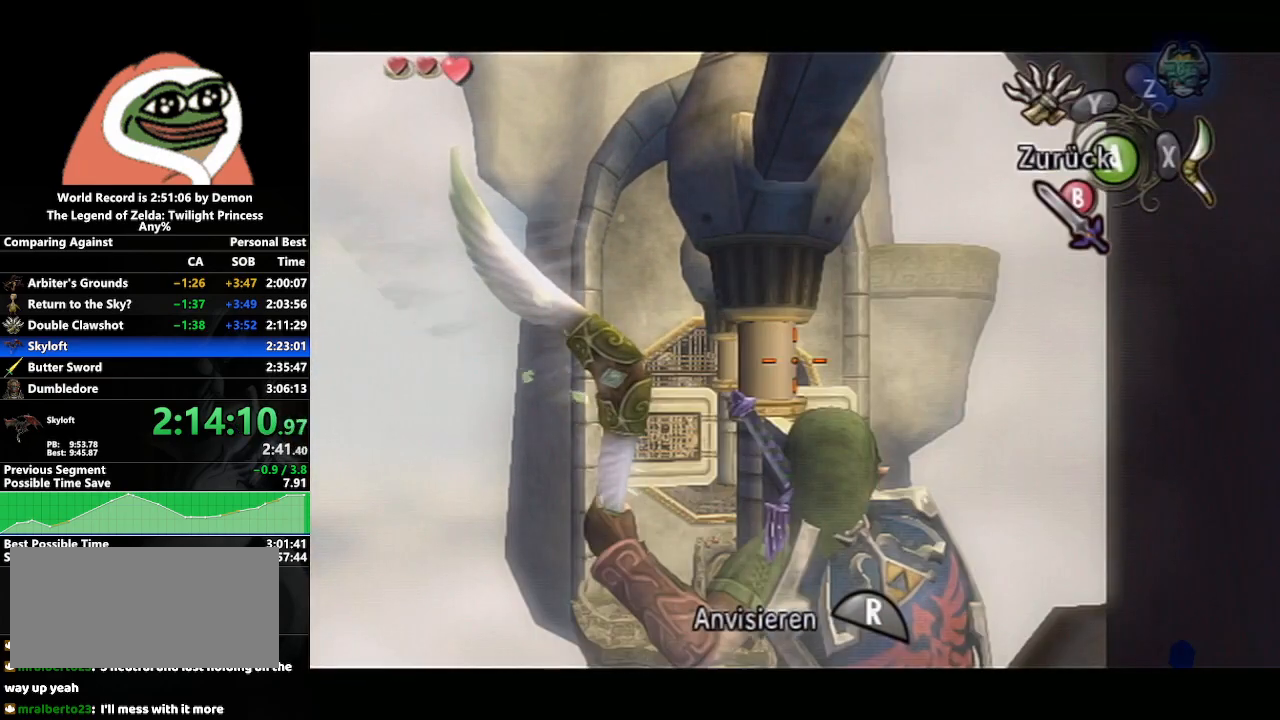
{"buttons": ["X"], "left_stick": "center", "right_stick": "center", "events": [[17, "R1", "down"], [150, "left_stick", "down-left"], [200, "R1", "up"], [467, "left_stick", "center"]]}
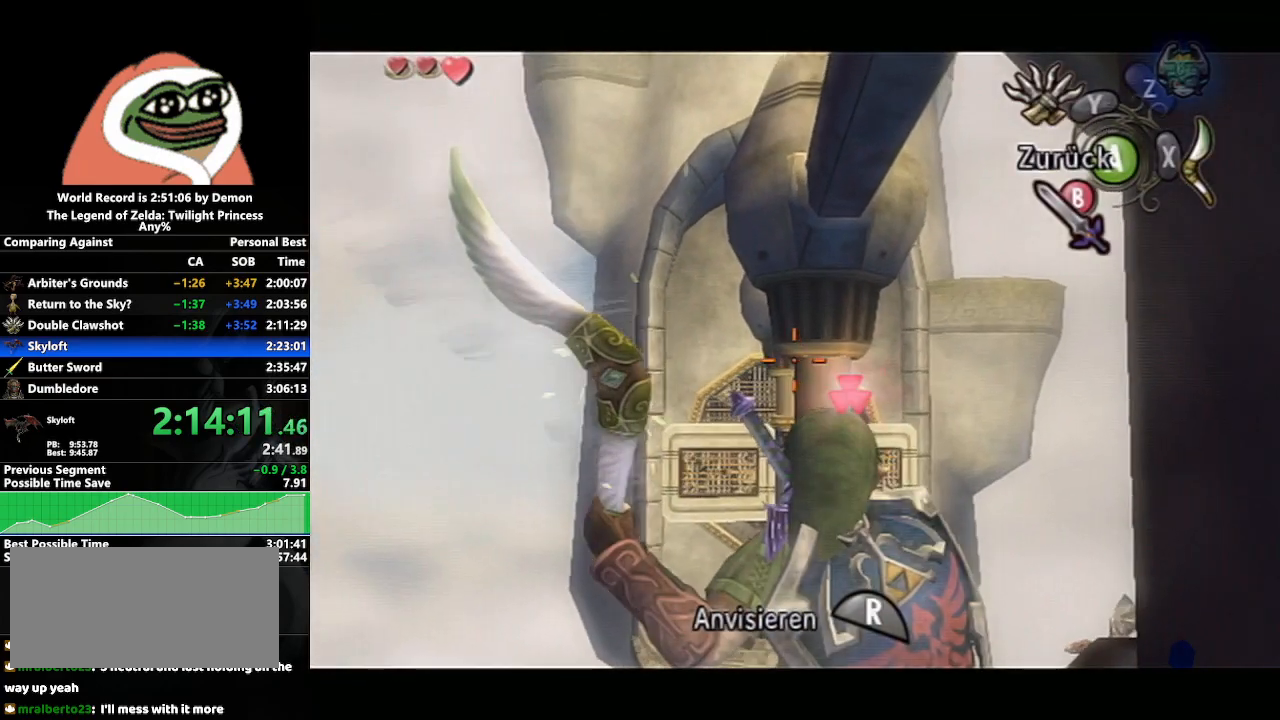
{"buttons": ["X"], "left_stick": "center", "right_stick": "center", "events": []}
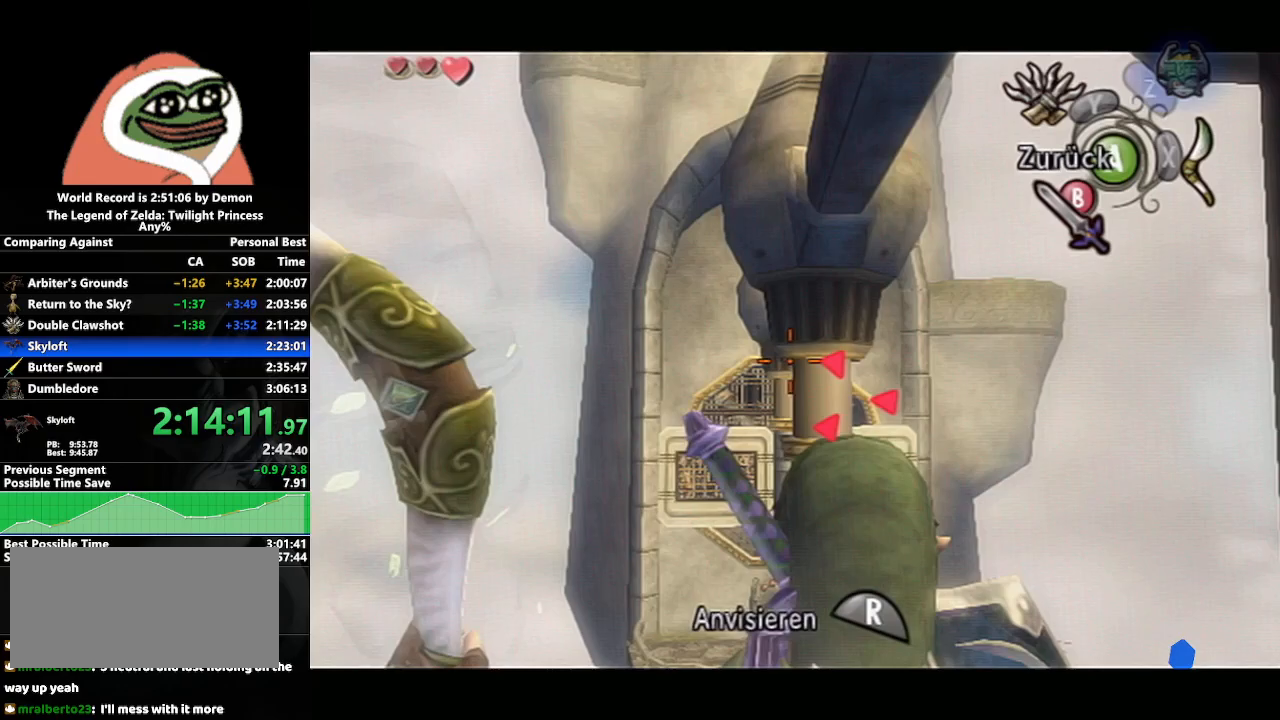
{"buttons": ["X"], "left_stick": "center", "right_stick": "center", "events": []}
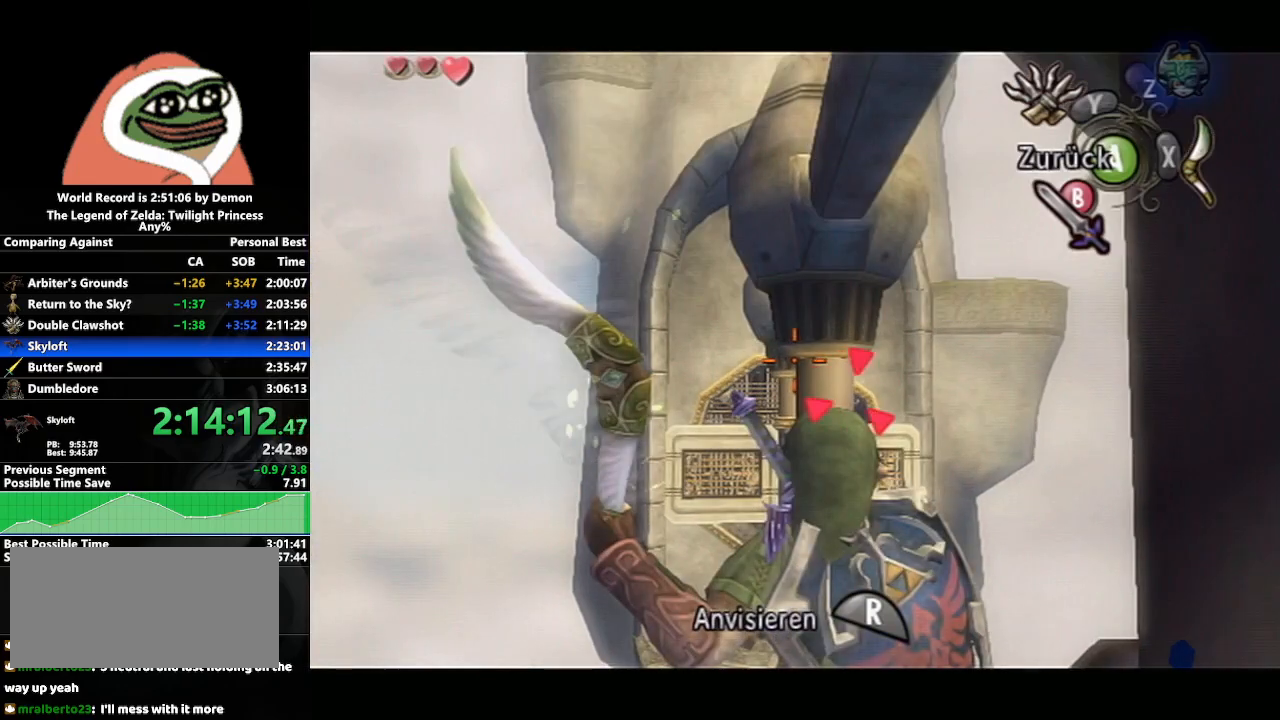
{"buttons": ["X", "R1"], "left_stick": "center", "right_stick": "center", "events": [[33, "left_stick", "up-right"], [100, "left_stick", "center"], [150, "R1", "down"], [283, "R1", "up"], [333, "R1", "down"], [467, "R1", "up"], [500, "R1", "down"]]}
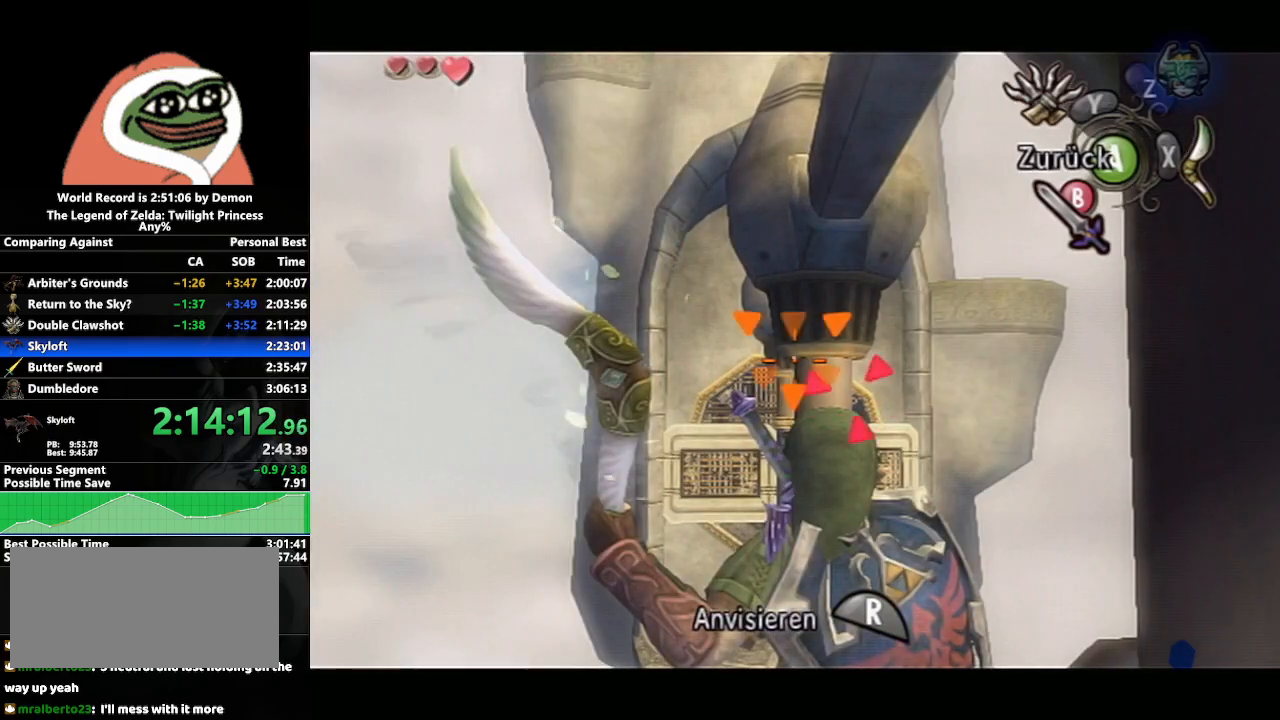
{"buttons": [], "left_stick": "center", "right_stick": "center", "events": [[150, "R1", "up"], [150, "X", "up"], [267, "B", "down"], [333, "B", "up"], [433, "B", "down"], [500, "B", "up"]]}
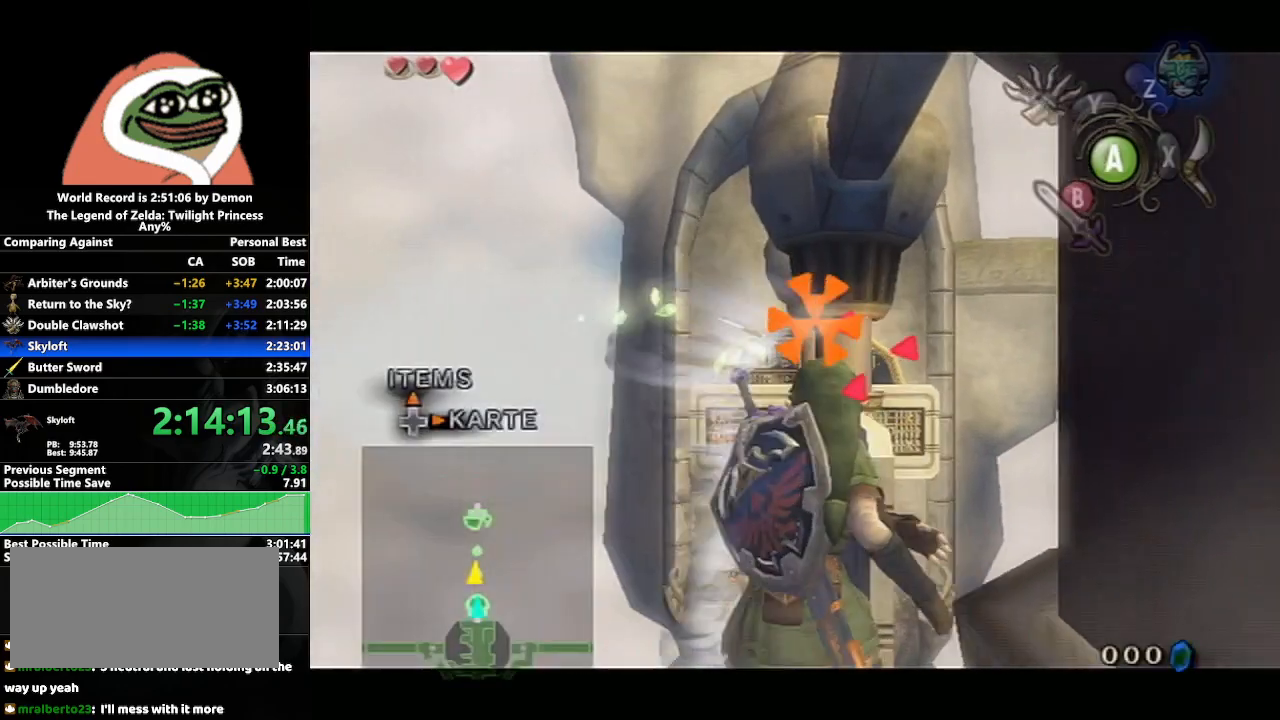
{"buttons": ["B"], "left_stick": "center", "right_stick": "center", "events": [[50, "B", "down"], [133, "B", "up"], [183, "B", "down"], [267, "B", "up"], [350, "B", "down"], [417, "B", "up"], [467, "B", "down"]]}
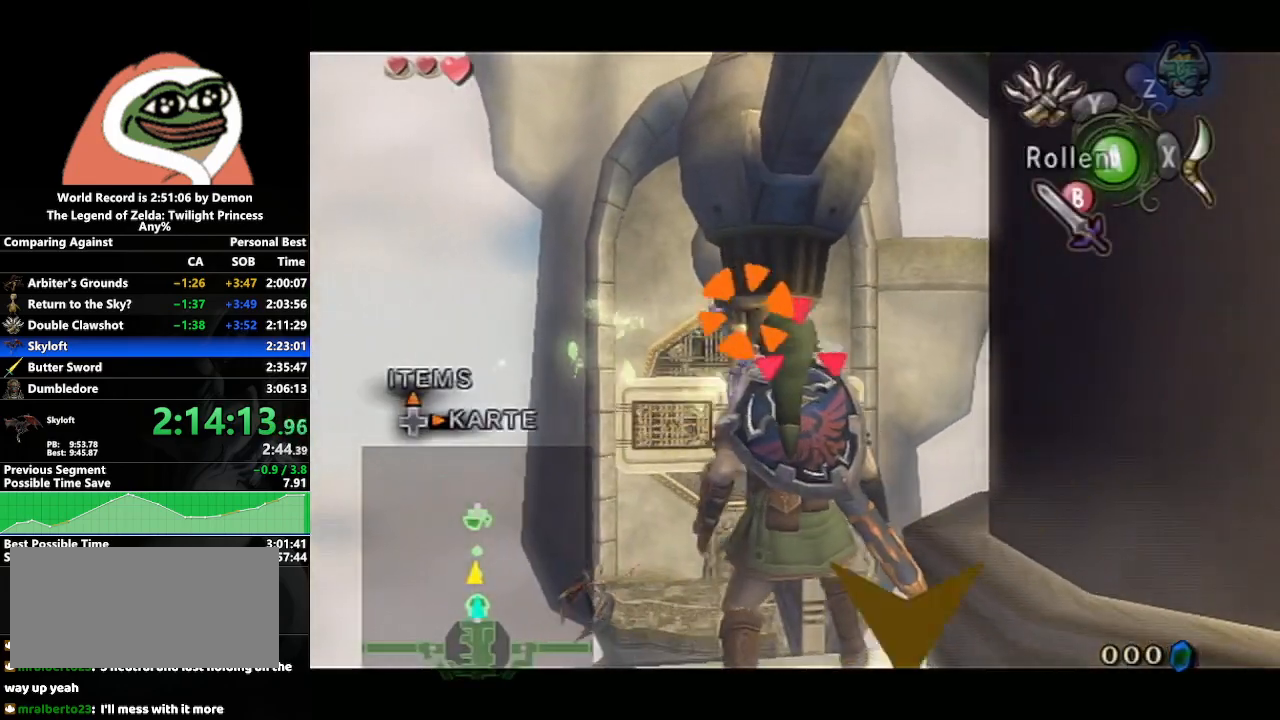
{"buttons": [], "left_stick": "center", "right_stick": "center", "events": [[33, "B", "up"], [117, "B", "down"], [183, "B", "up"], [433, "A", "down"], [483, "A", "up"]]}
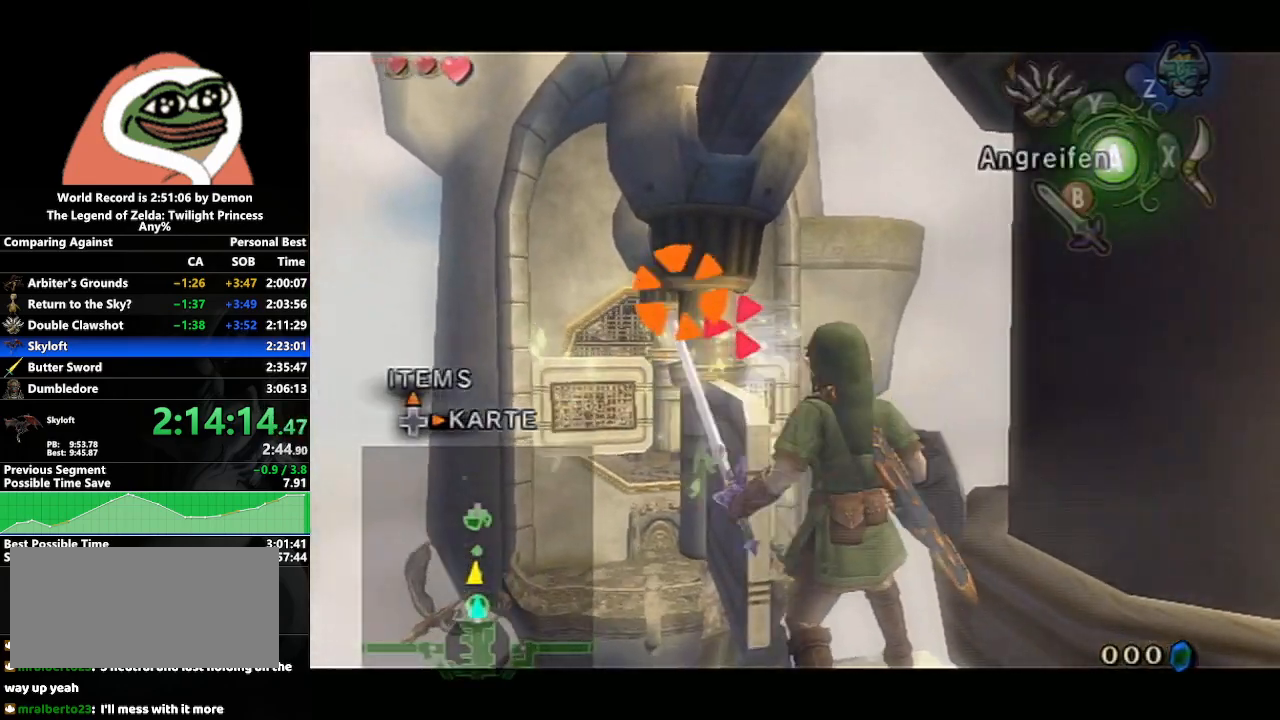
{"buttons": [], "left_stick": "center", "right_stick": "center", "events": [[100, "A", "down"], [150, "A", "up"], [250, "A", "down"], [317, "A", "up"], [400, "A", "down"], [467, "A", "up"]]}
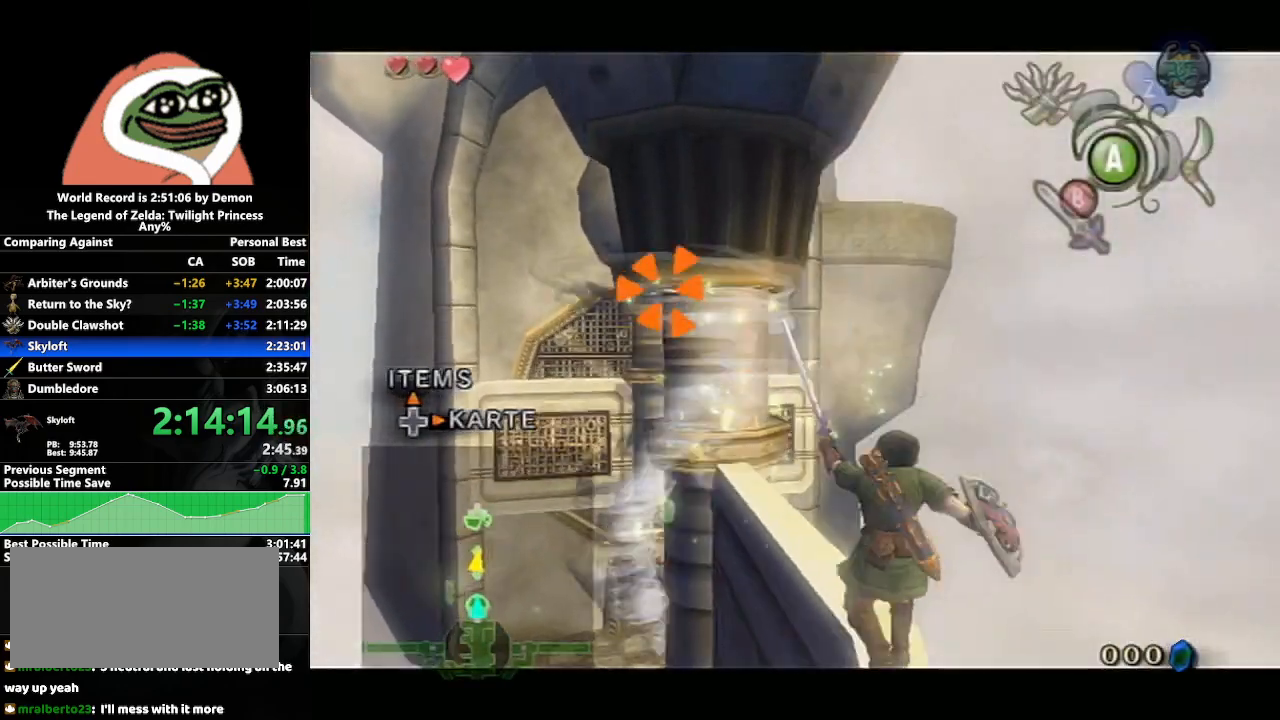
{"buttons": ["A"], "left_stick": "center", "right_stick": "center", "events": [[83, "A", "down"], [133, "A", "up"], [200, "A", "down"], [300, "A", "up"], [367, "A", "down"], [433, "A", "up"], [500, "A", "down"]]}